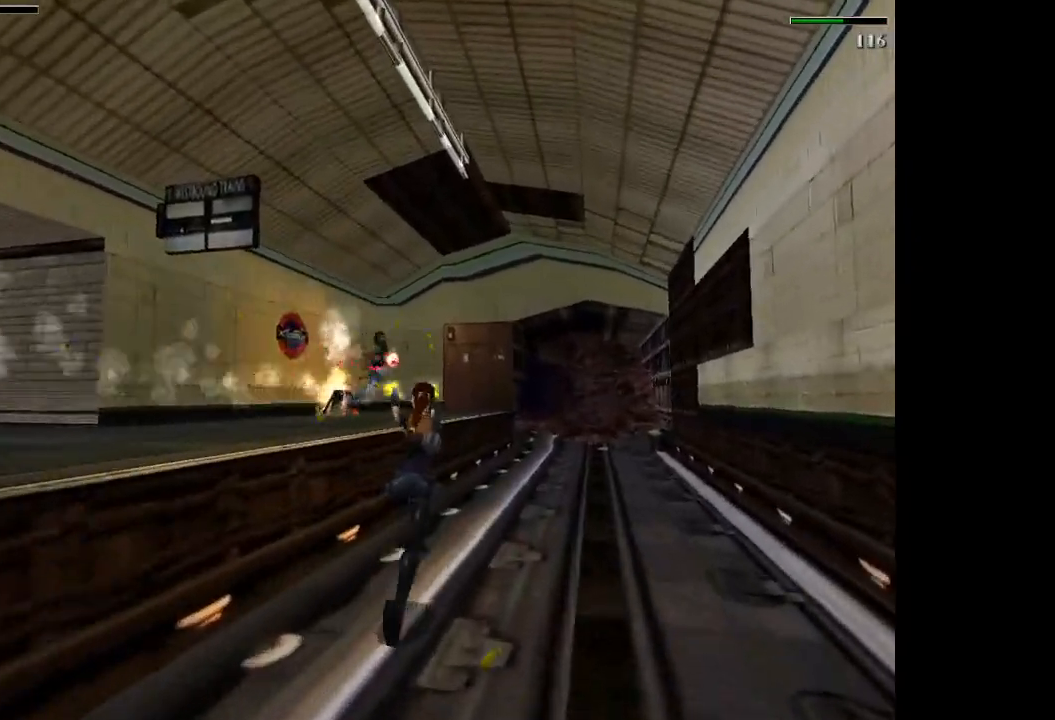
Gameplay with a controller (PlayStation layout); each line is a JSON object with the inputs held at the frame after it. "events" lists button and stick changes between this image and that frame as [ms after this image, input, new state], when the widget could be followed in between. Not read: L3 R3 left_stick right_stick.
{"buttons": ["CROSS", "R2", "DPAD_UP"], "events": []}
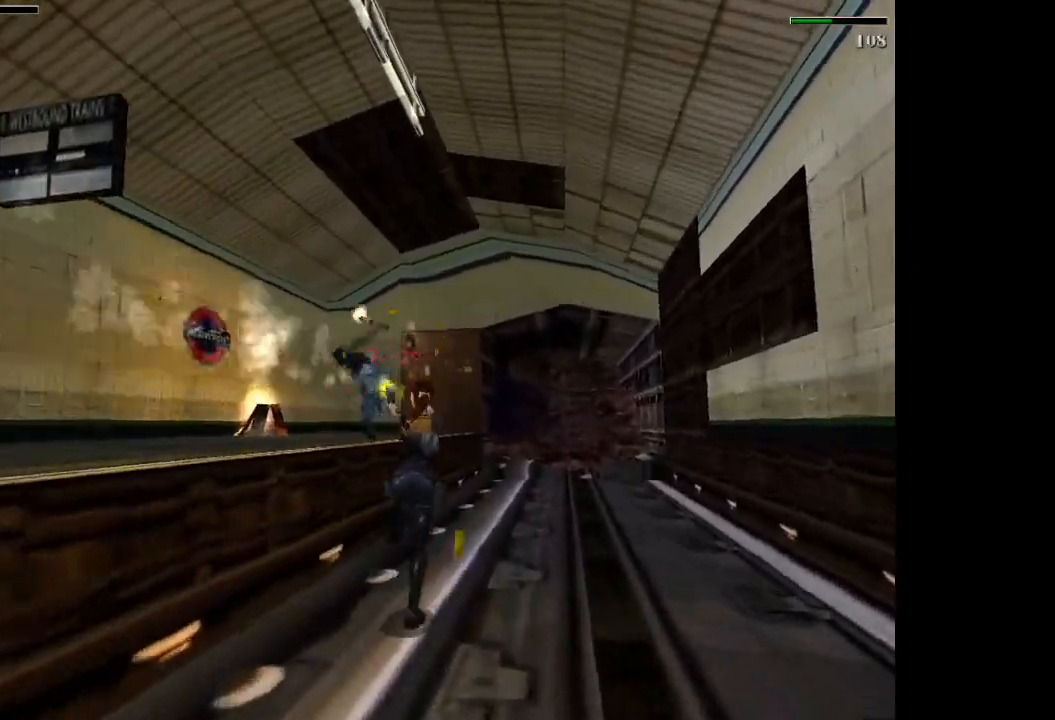
{"buttons": ["R2", "DPAD_UP", "DPAD_RIGHT"], "events": [[367, "CROSS", "up"], [401, "DPAD_RIGHT", "down"], [434, "R2", "up"], [501, "R2", "down"]]}
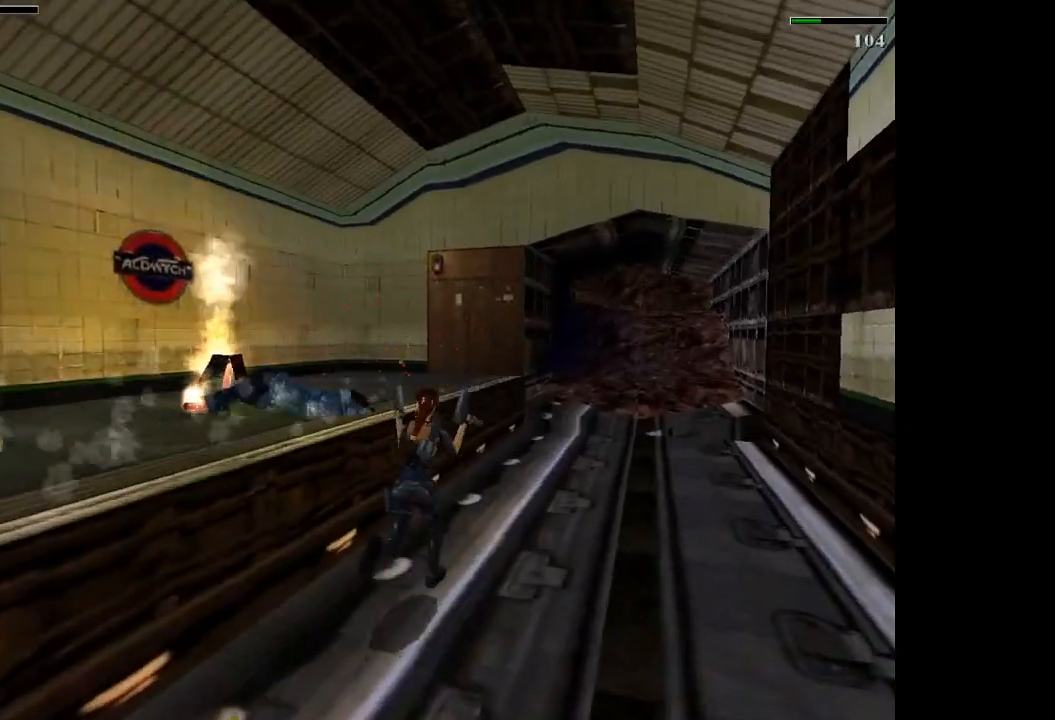
{"buttons": ["TRIANGLE", "R2", "DPAD_UP"], "events": [[200, "DPAD_RIGHT", "up"], [433, "TRIANGLE", "down"]]}
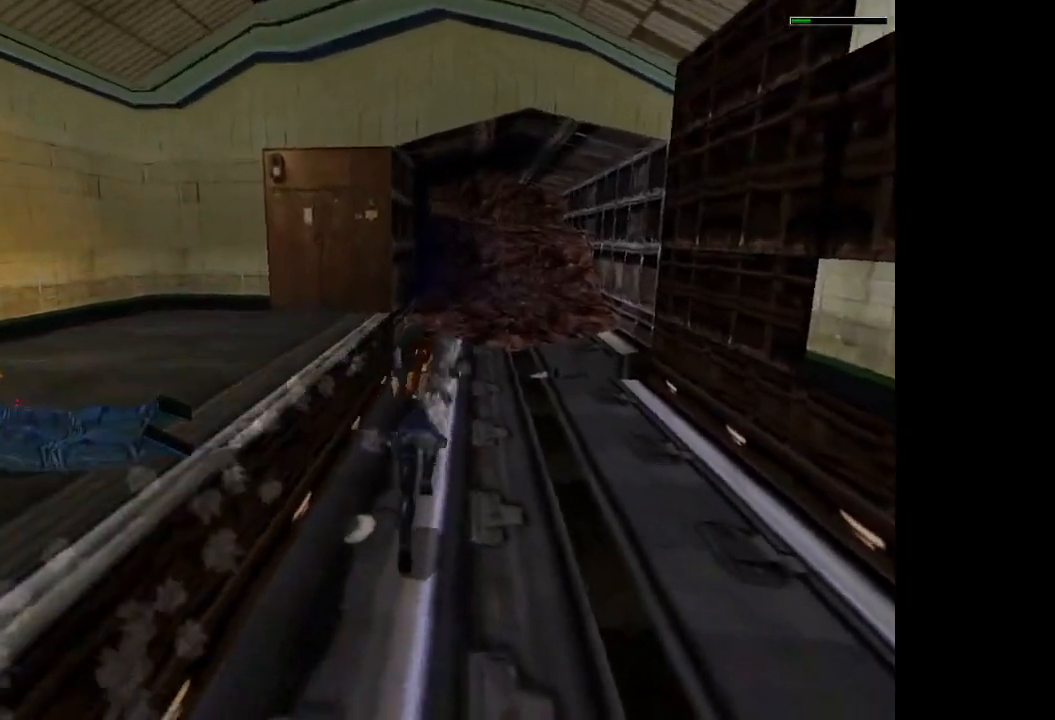
{"buttons": ["R2", "DPAD_UP"], "events": [[100, "TRIANGLE", "up"], [134, "DPAD_RIGHT", "down"], [367, "DPAD_RIGHT", "up"]]}
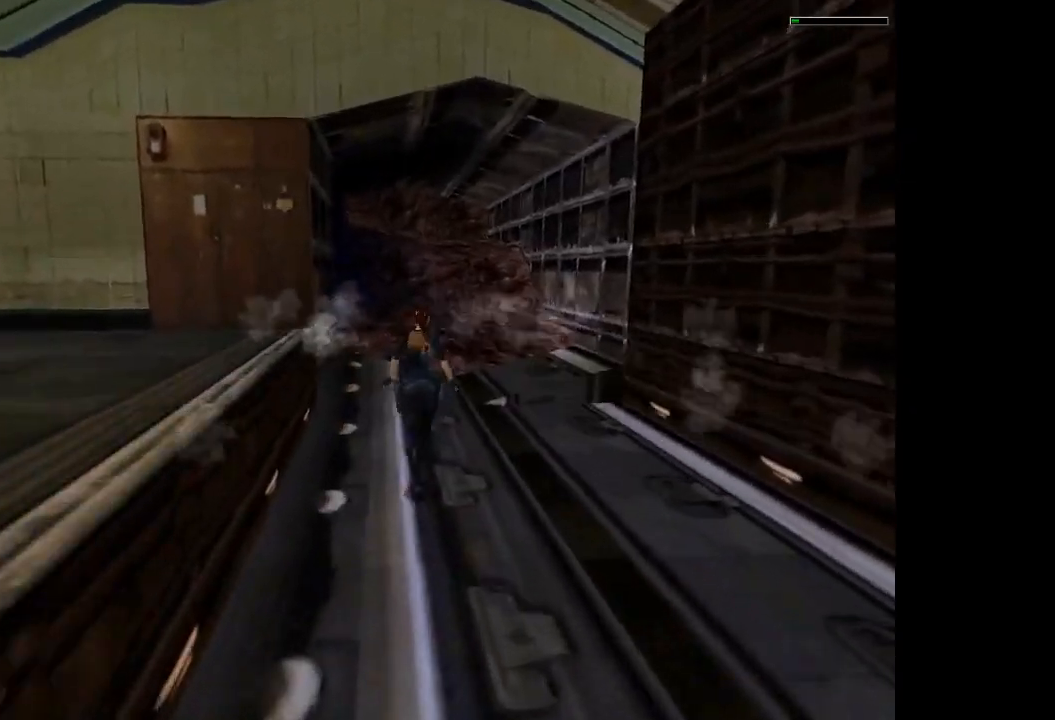
{"buttons": ["DPAD_UP"], "events": [[300, "DPAD_LEFT", "down"], [433, "DPAD_LEFT", "up"], [467, "R2", "up"]]}
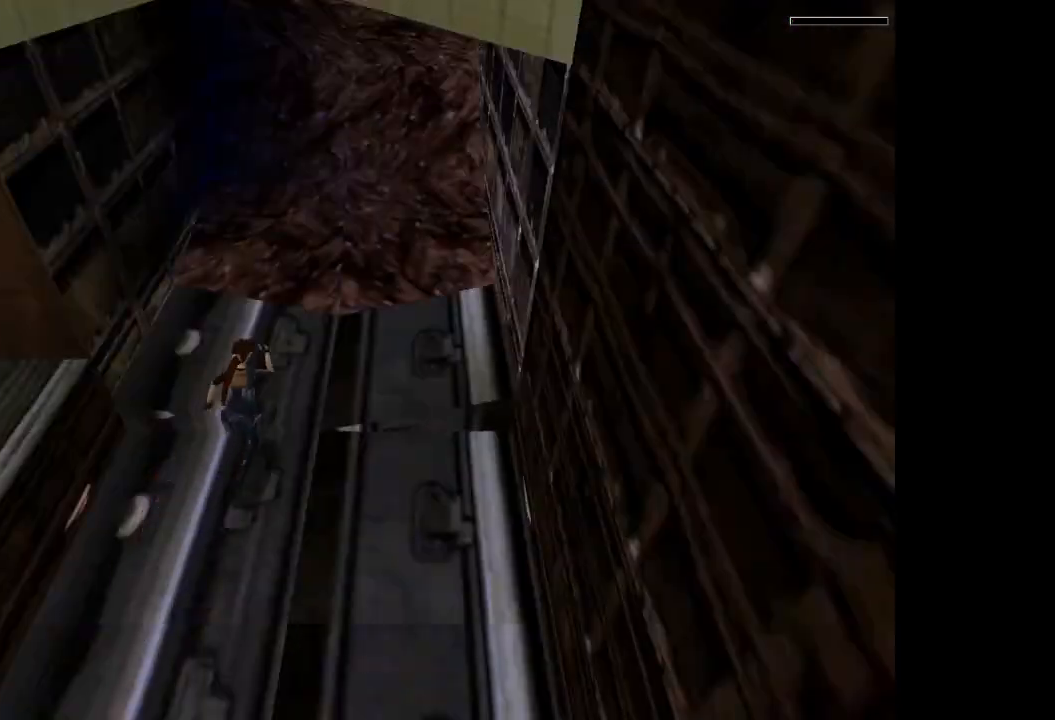
{"buttons": ["SQUARE", "DPAD_UP"], "events": [[334, "SQUARE", "down"]]}
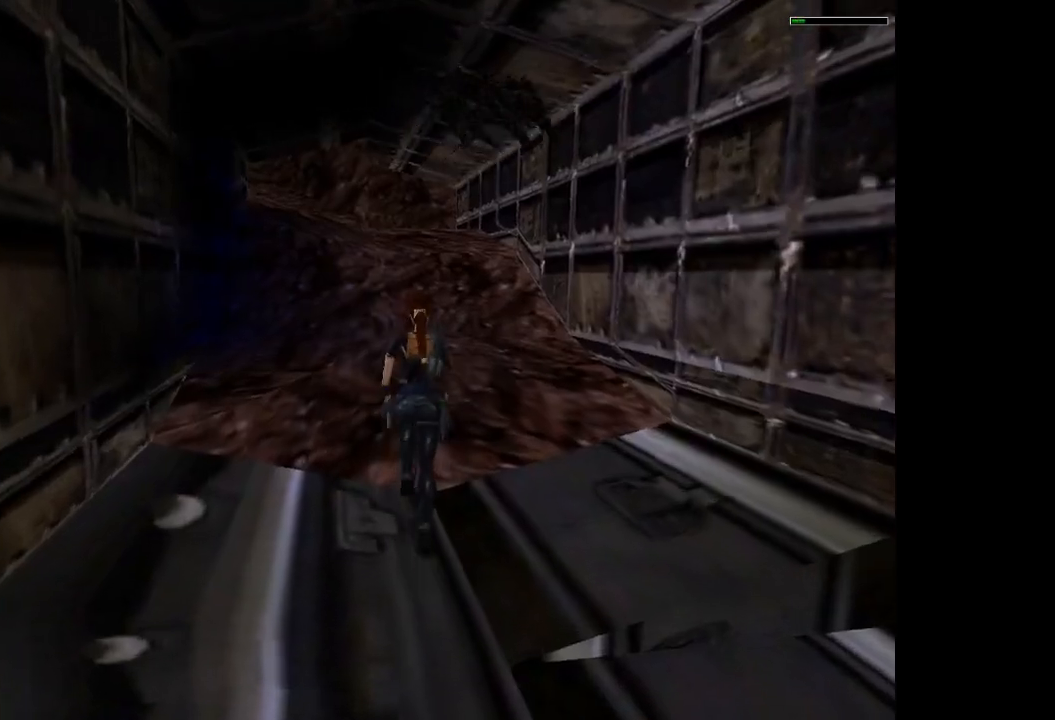
{"buttons": ["SQUARE", "DPAD_UP"], "events": [[133, "DPAD_LEFT", "down"], [333, "DPAD_LEFT", "up"]]}
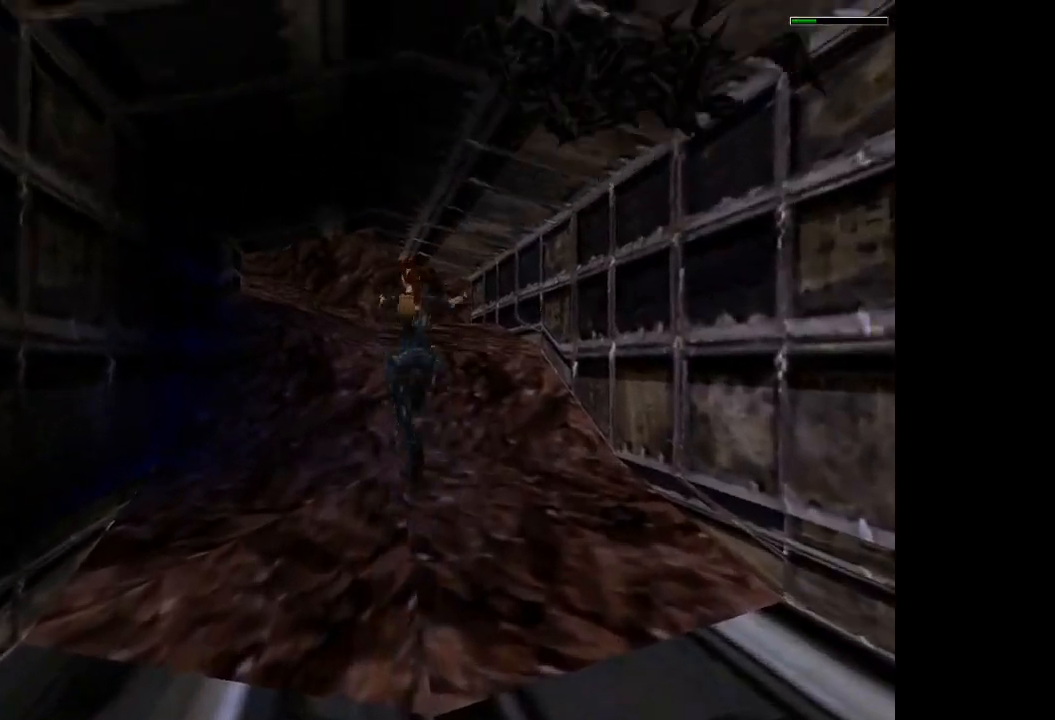
{"buttons": ["DPAD_UP"], "events": [[33, "DPAD_LEFT", "down"], [33, "SQUARE", "up"], [234, "DPAD_LEFT", "up"]]}
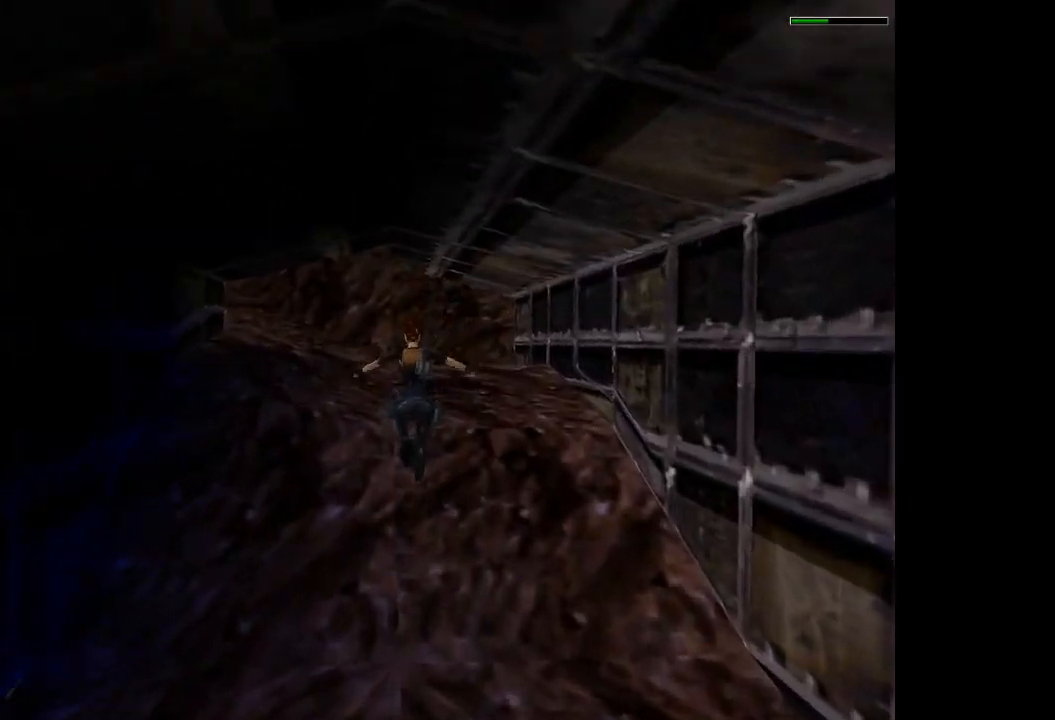
{"buttons": [], "events": [[200, "DPAD_RIGHT", "down"], [333, "DPAD_RIGHT", "up"], [400, "CIRCLE", "down"], [400, "DPAD_UP", "up"], [467, "CIRCLE", "up"]]}
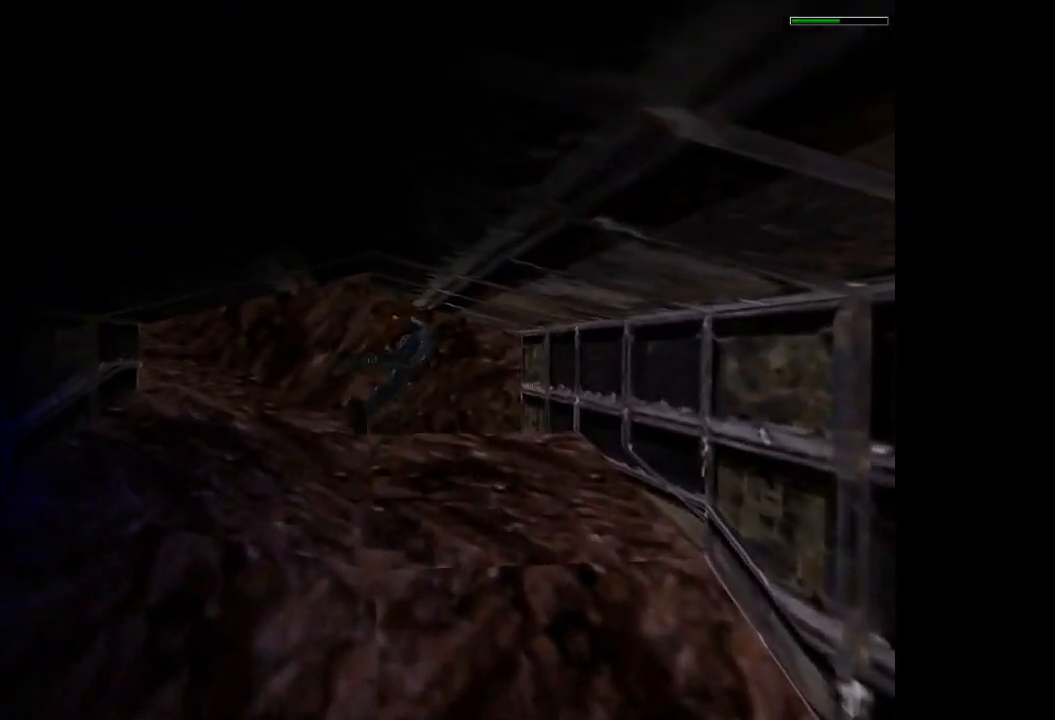
{"buttons": ["L2", "DPAD_DOWN"], "events": [[434, "L2", "down"], [501, "DPAD_DOWN", "down"]]}
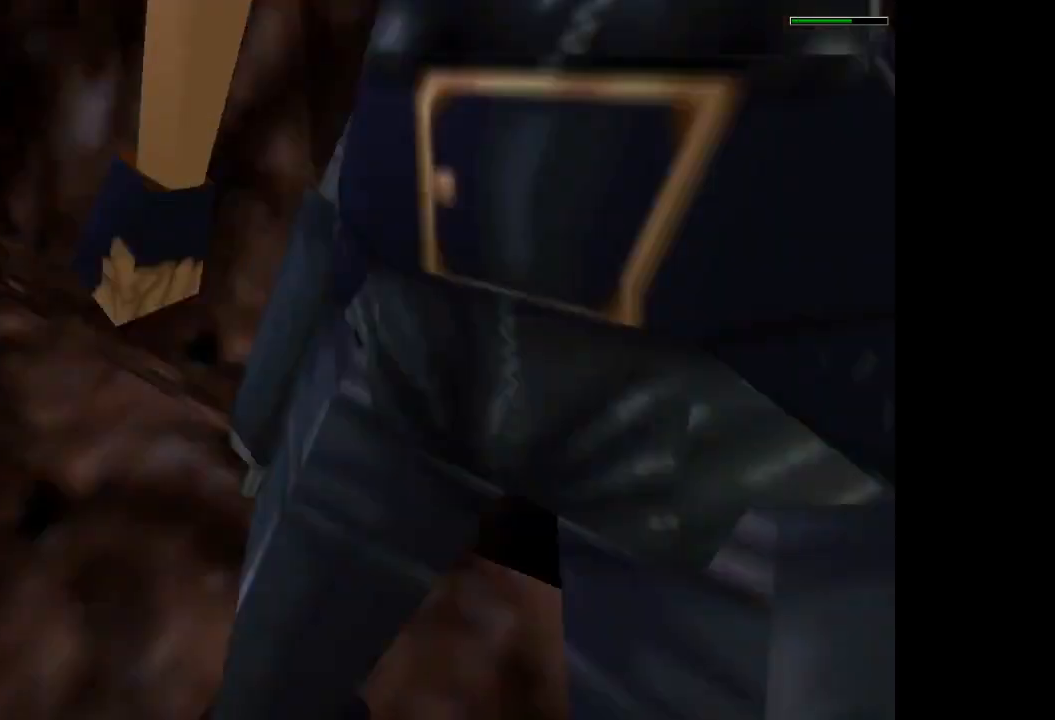
{"buttons": ["CROSS", "L2", "DPAD_DOWN"], "events": [[367, "CROSS", "down"]]}
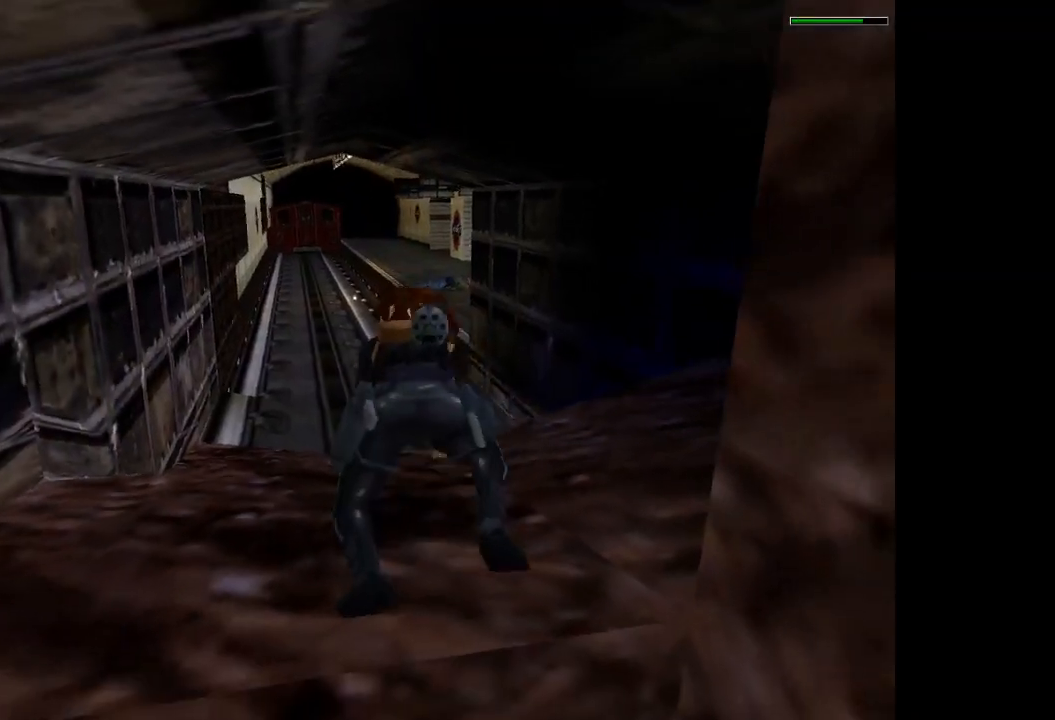
{"buttons": ["CROSS", "L2", "DPAD_DOWN", "DPAD_LEFT"], "events": [[501, "DPAD_LEFT", "down"]]}
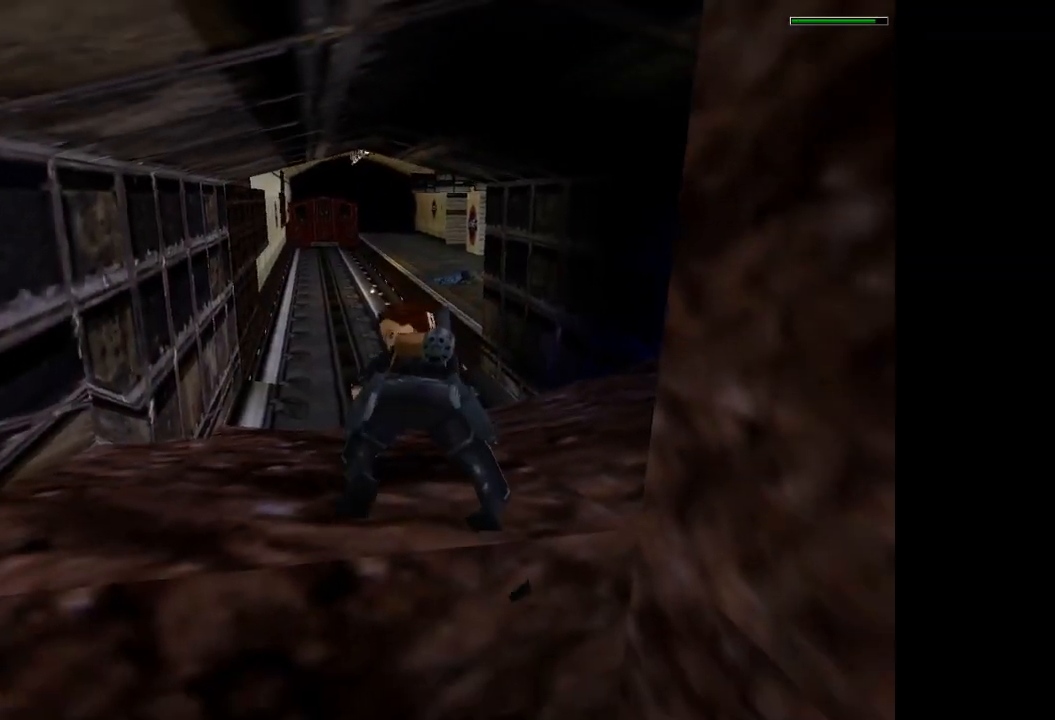
{"buttons": ["CROSS", "L2", "DPAD_DOWN", "DPAD_RIGHT"], "events": [[233, "DPAD_LEFT", "up"], [333, "DPAD_RIGHT", "down"]]}
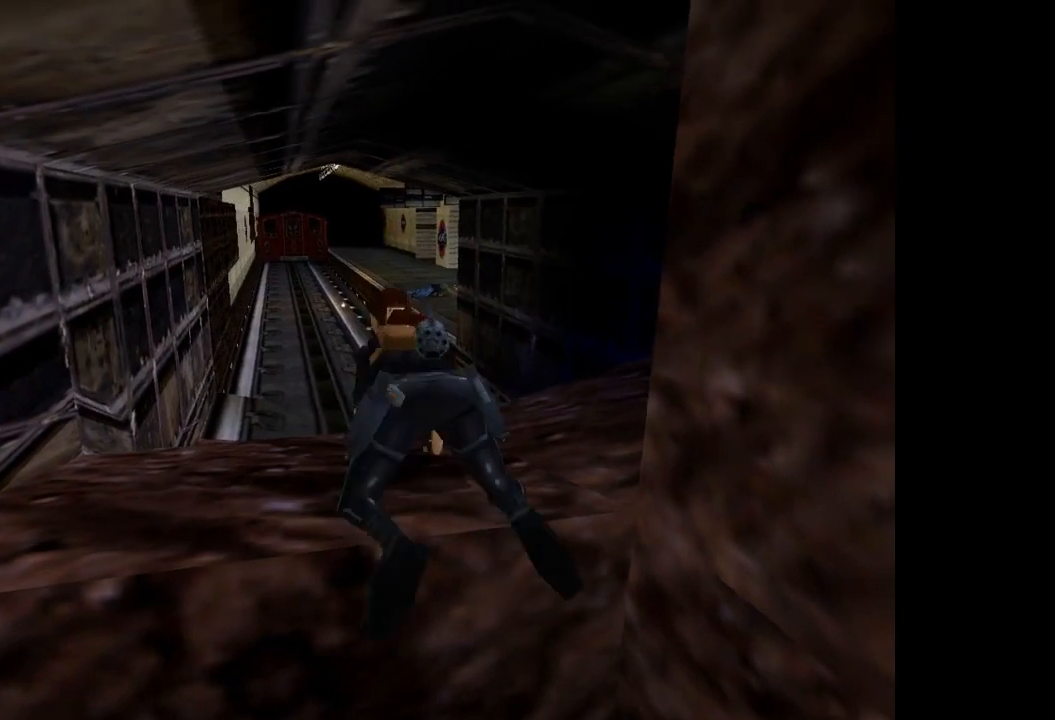
{"buttons": [], "events": [[300, "DPAD_RIGHT", "up"], [334, "DPAD_DOWN", "up"], [367, "CROSS", "up"], [367, "L2", "up"]]}
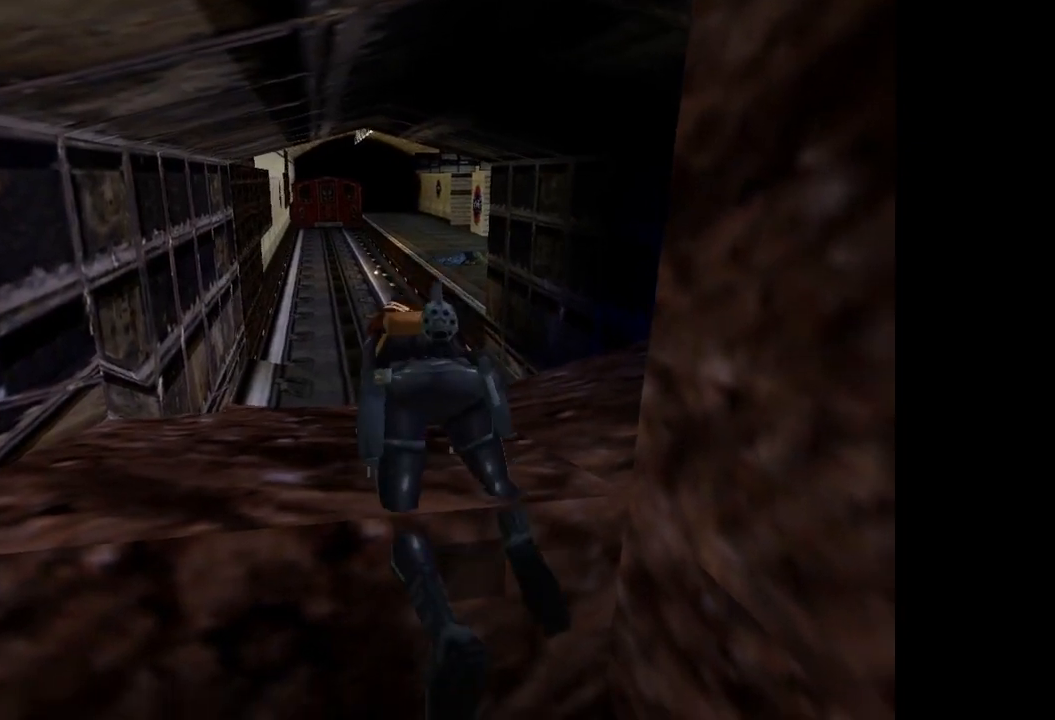
{"buttons": [], "events": []}
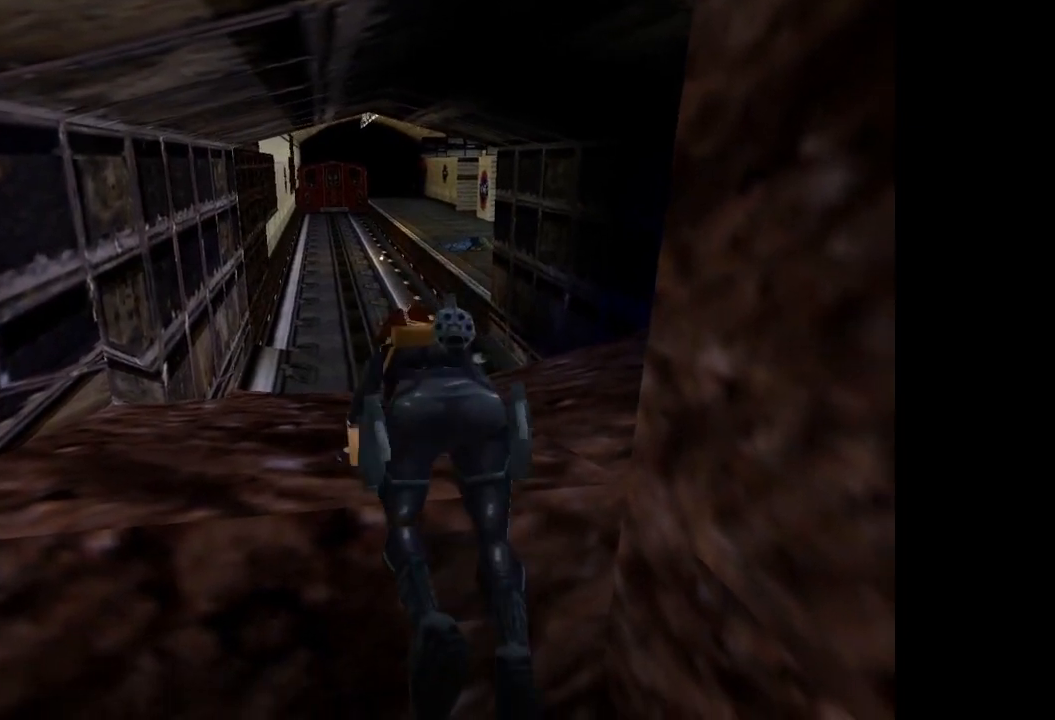
{"buttons": [], "events": []}
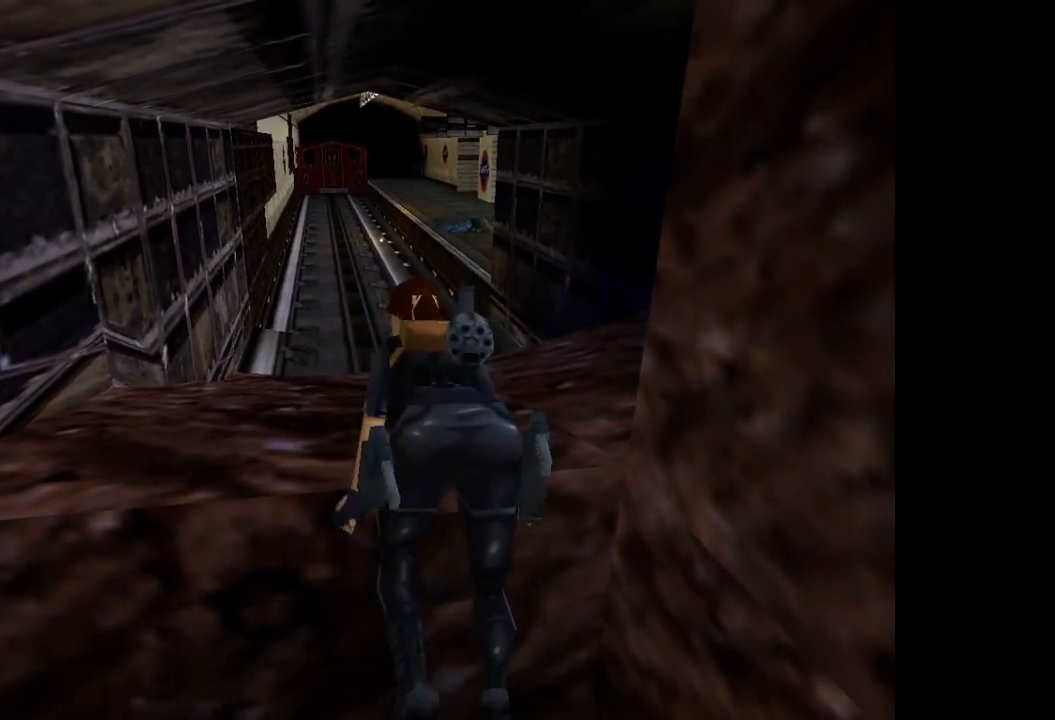
{"buttons": [], "events": []}
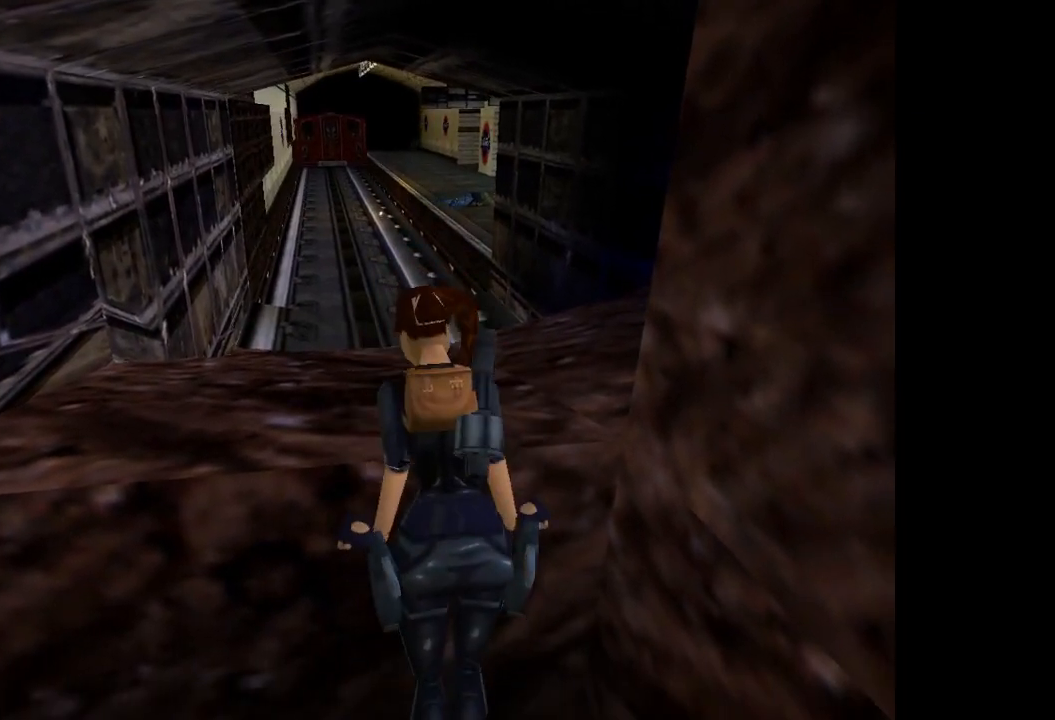
{"buttons": [], "events": []}
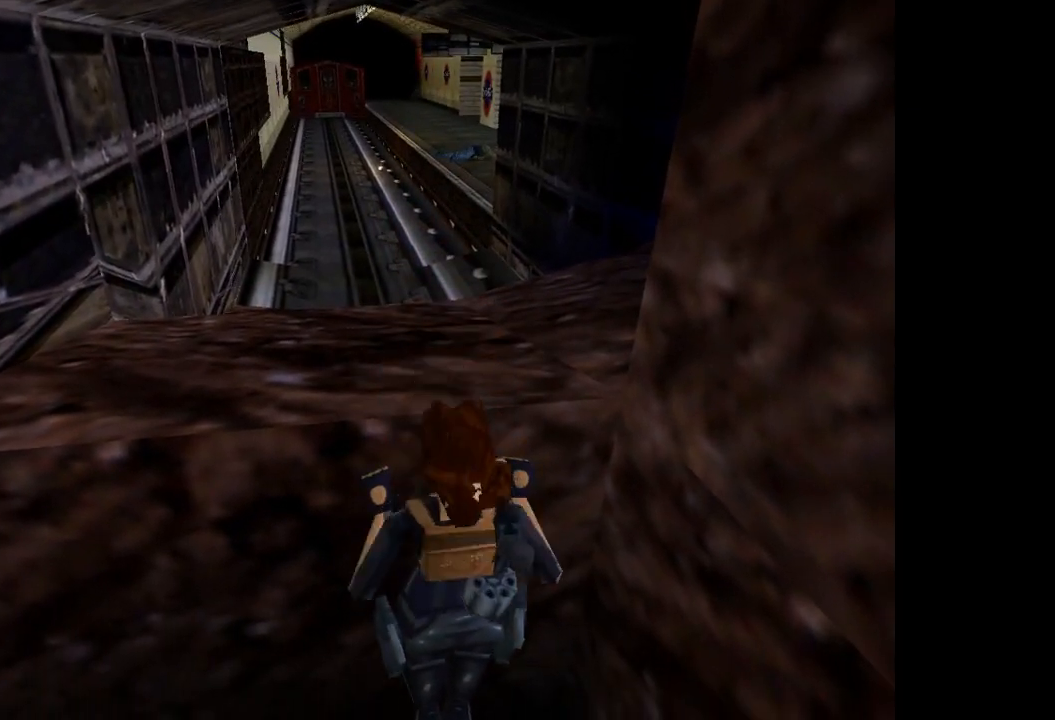
{"buttons": [], "events": []}
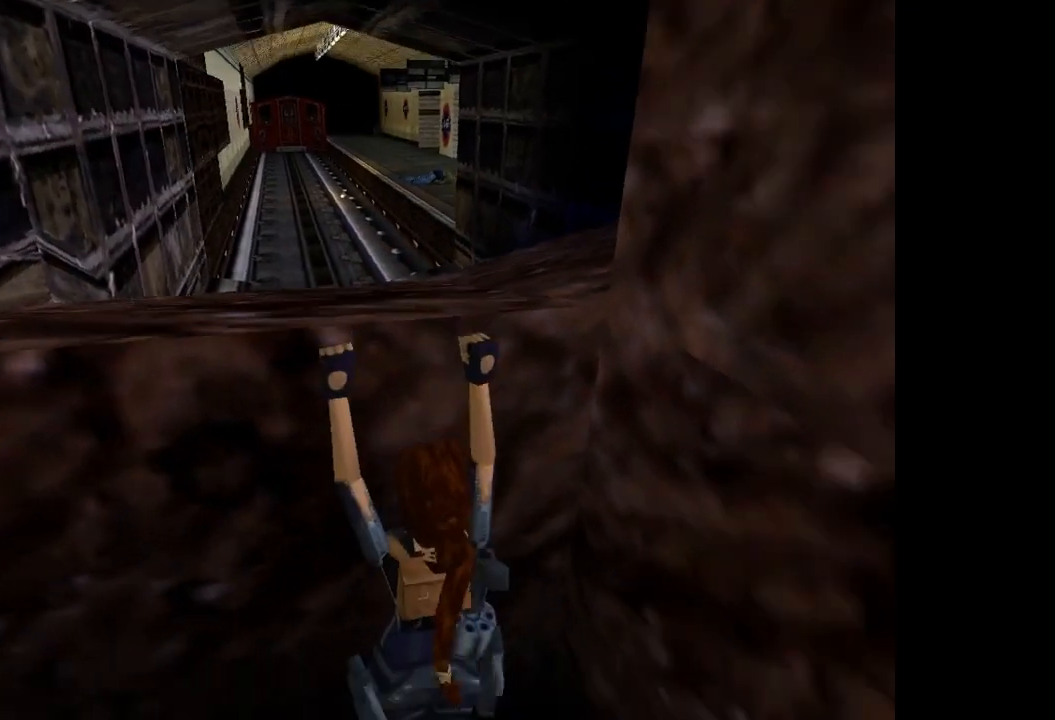
{"buttons": ["R1", "DPAD_DOWN"], "events": [[300, "R1", "down"], [367, "DPAD_DOWN", "down"]]}
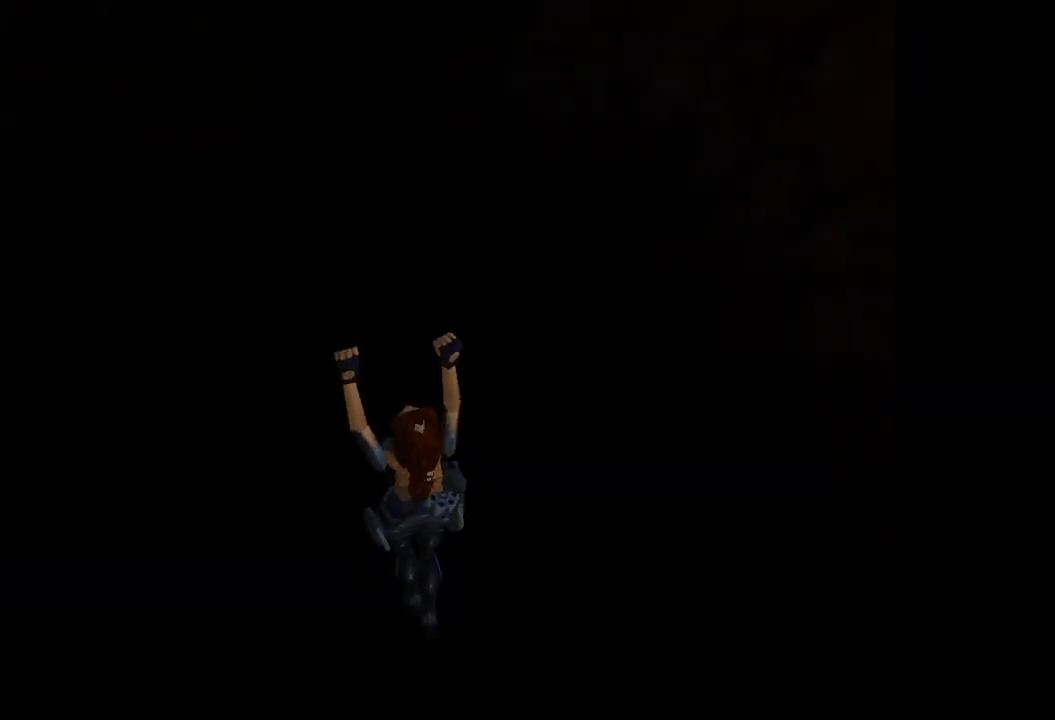
{"buttons": ["R1", "DPAD_DOWN"], "events": []}
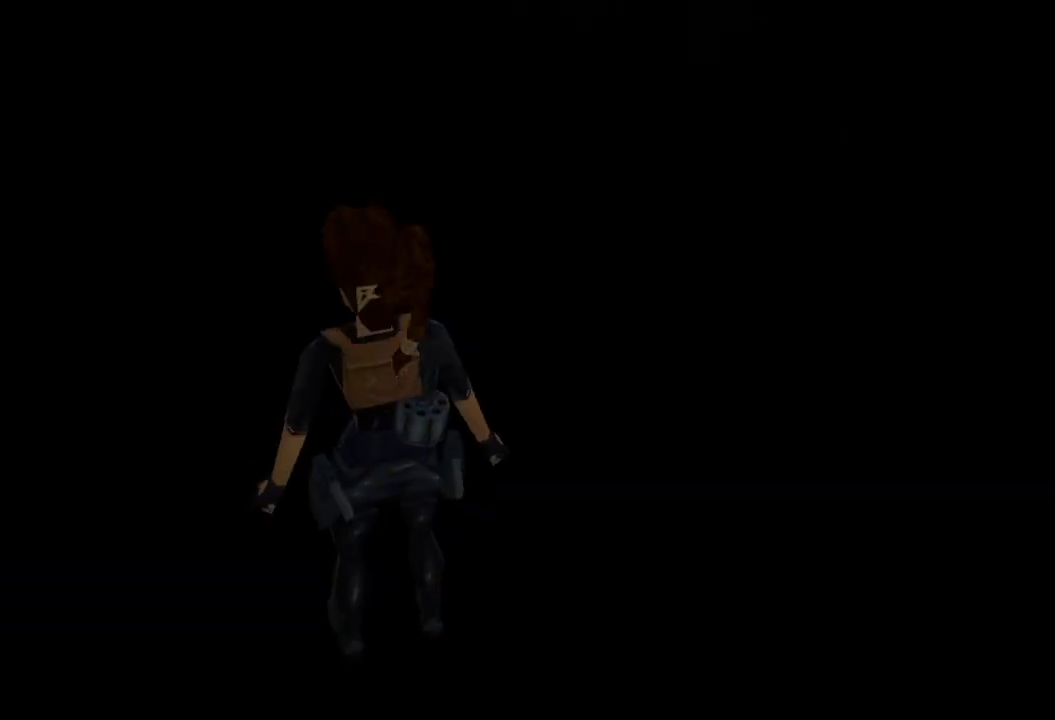
{"buttons": ["DPAD_RIGHT"], "events": [[367, "DPAD_DOWN", "up"], [367, "R1", "up"], [501, "DPAD_RIGHT", "down"]]}
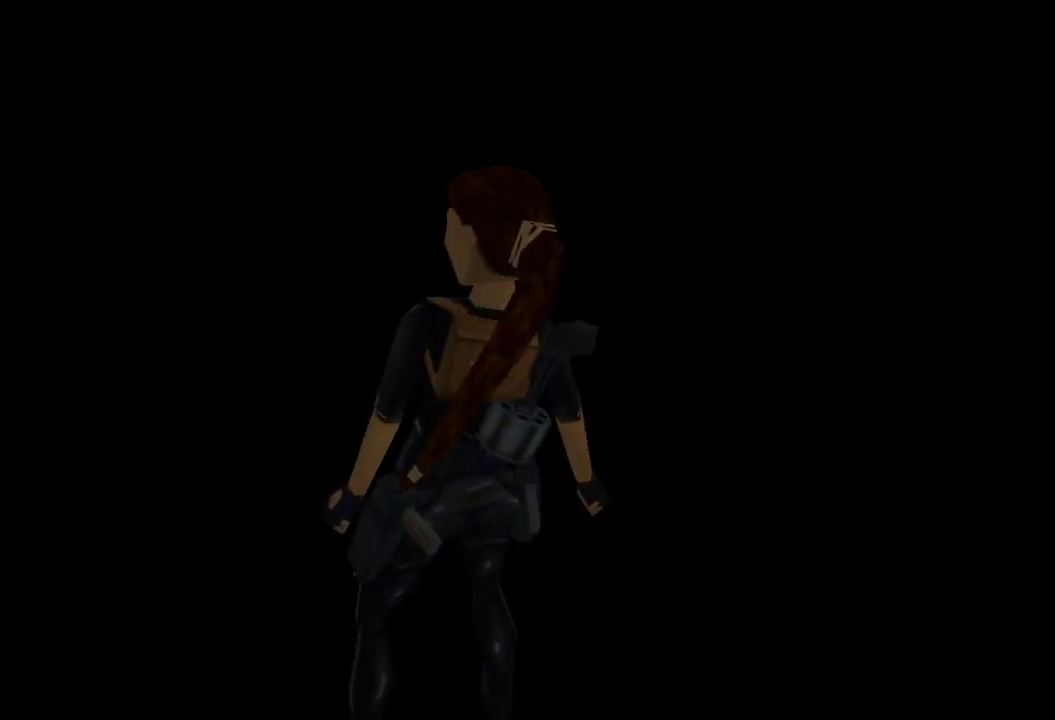
{"buttons": ["DPAD_RIGHT"], "events": []}
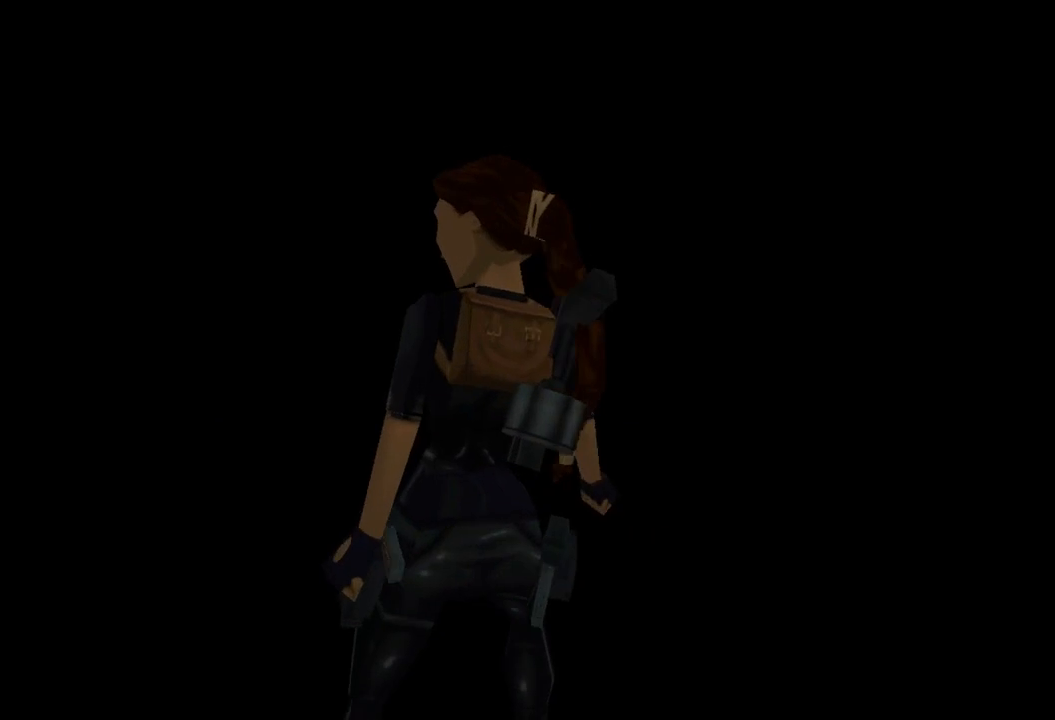
{"buttons": ["CROSS"], "events": [[234, "CROSS", "down"], [467, "DPAD_RIGHT", "up"]]}
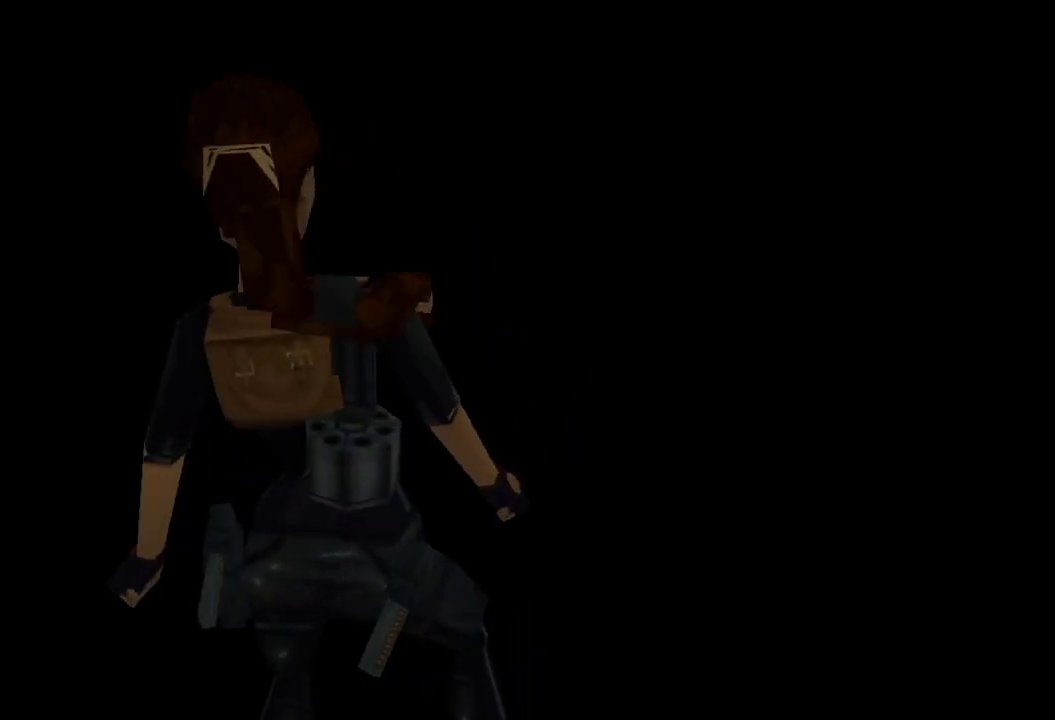
{"buttons": ["CROSS"], "events": [[133, "DPAD_RIGHT", "down"], [400, "DPAD_RIGHT", "up"]]}
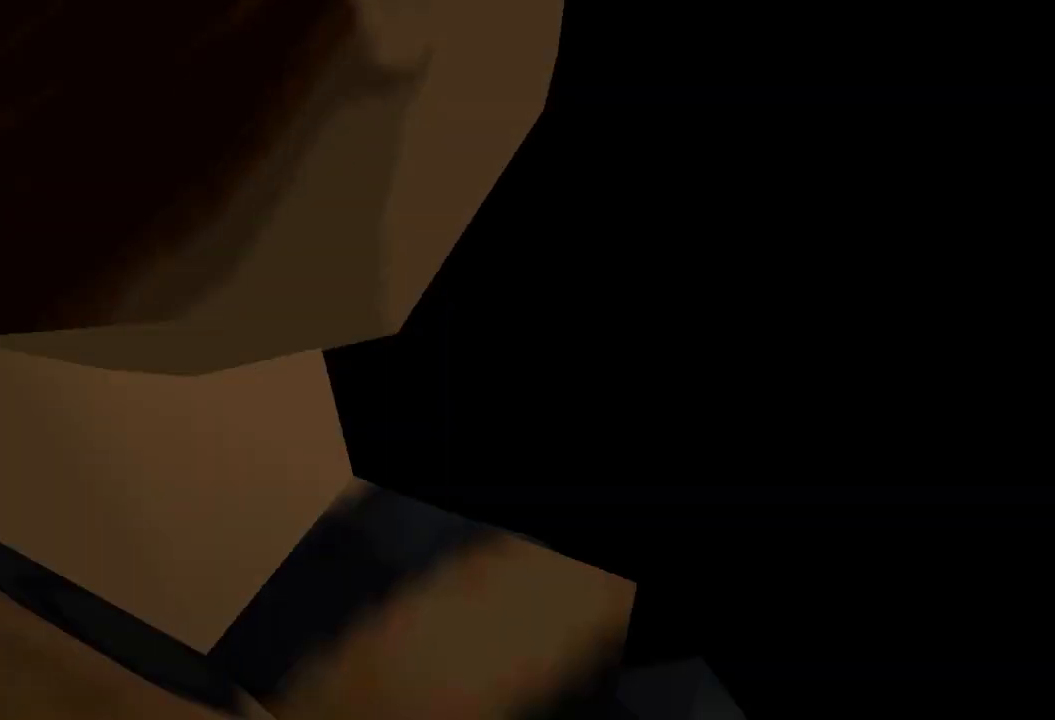
{"buttons": [], "events": [[100, "DPAD_RIGHT", "down"], [200, "DPAD_RIGHT", "up"], [434, "CROSS", "up"]]}
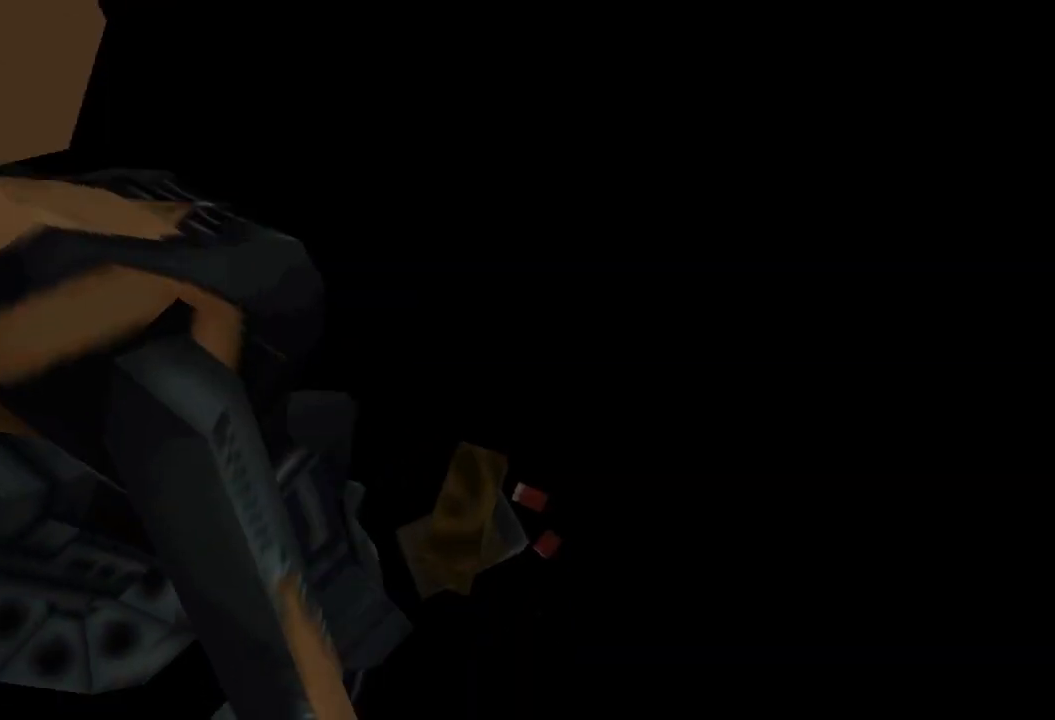
{"buttons": [], "events": []}
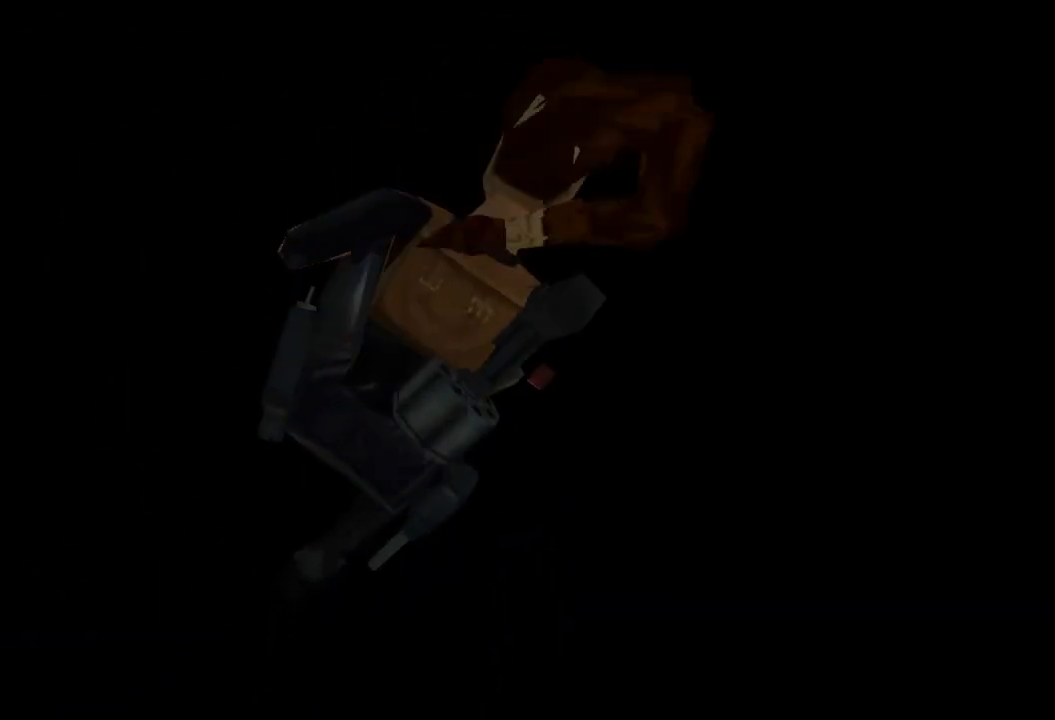
{"buttons": [], "events": []}
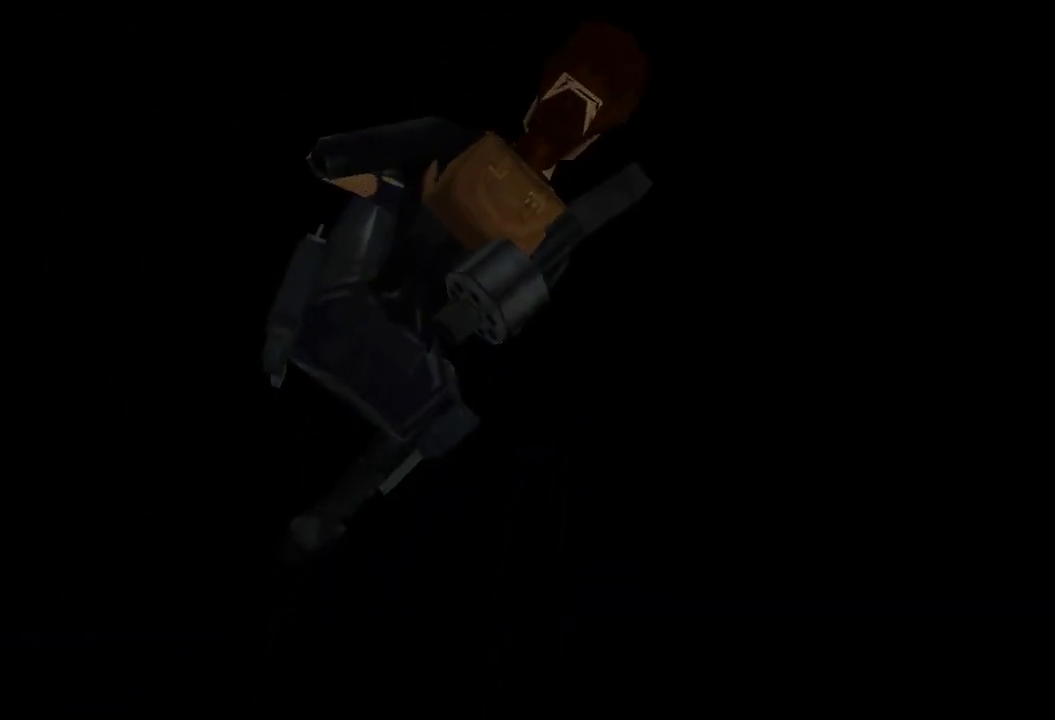
{"buttons": [], "events": []}